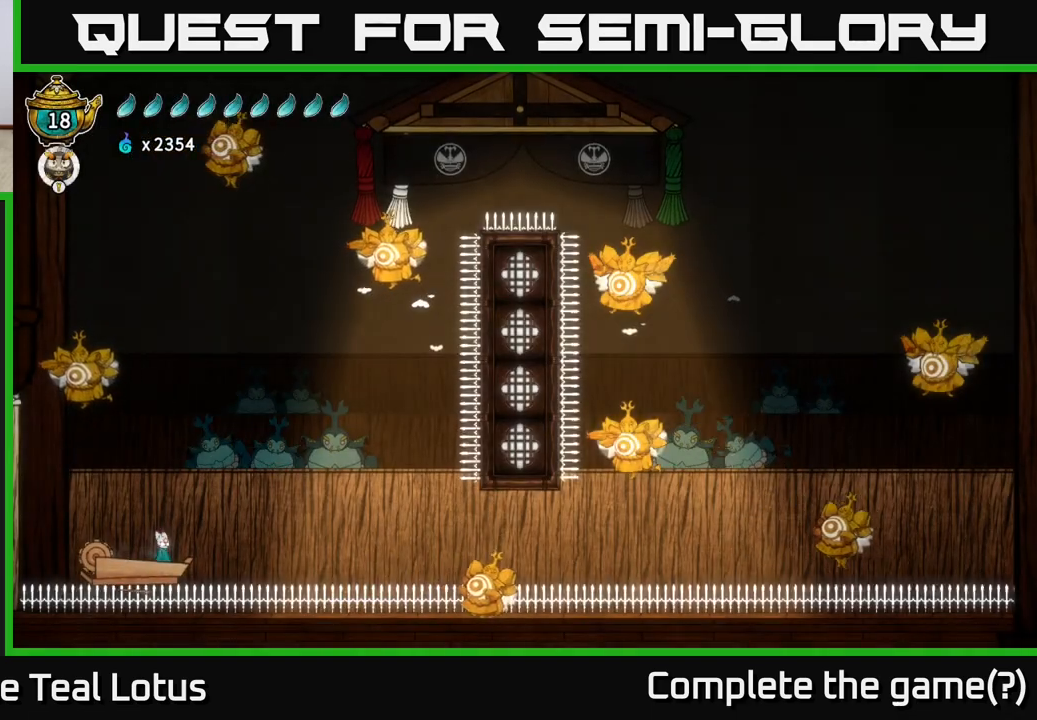
Gameplay with a controller (Xbox layout); each line is a JSON object with the inputs held at the frame after it. "events" lists button and stick changes between this image and that frame as [ms after this image, input, new state], when the widget could be followed in between.
{"buttons": [], "left_stick": "center", "right_stick": "center", "events": []}
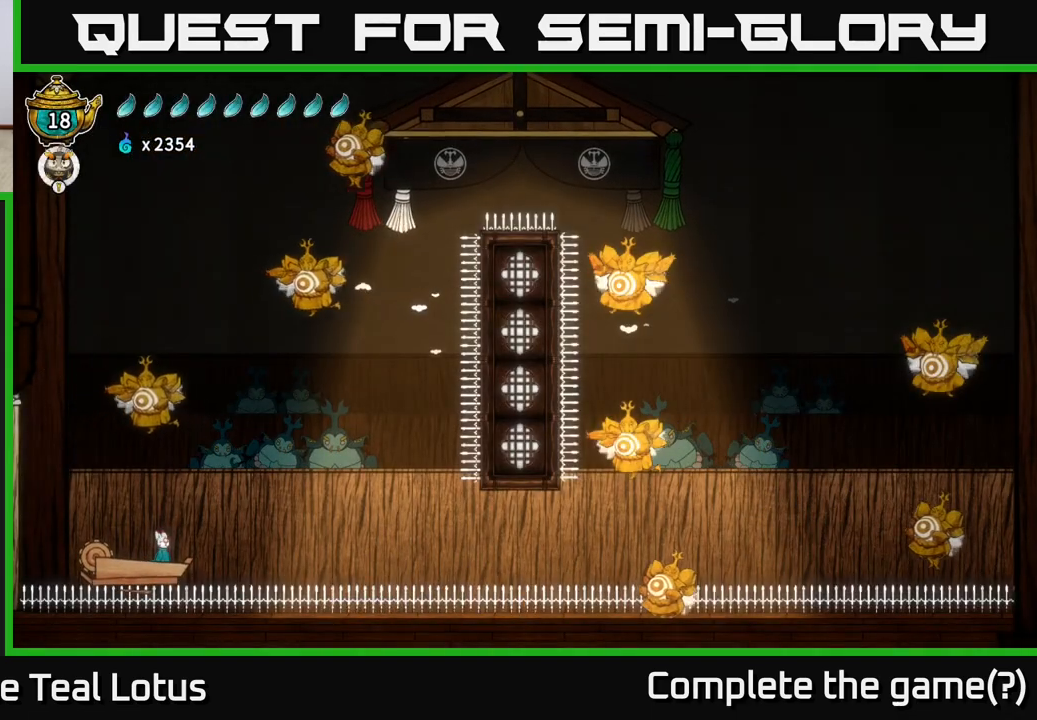
{"buttons": ["A"], "left_stick": "right", "right_stick": "center", "events": [[367, "left_stick", "right"], [450, "A", "down"]]}
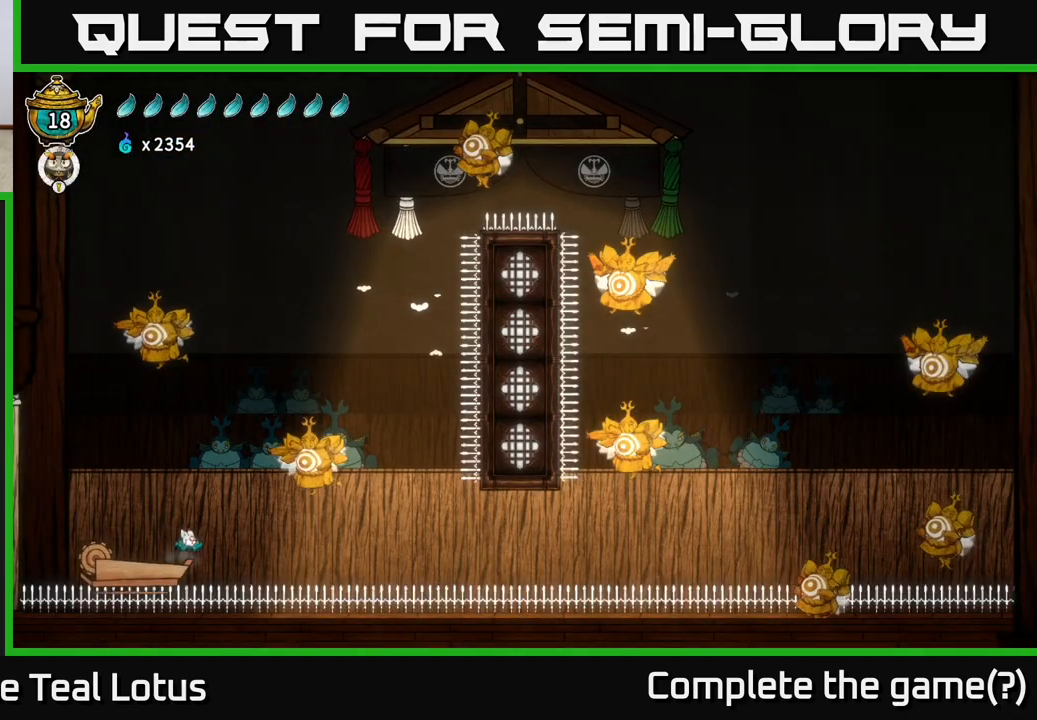
{"buttons": ["A"], "left_stick": "right", "right_stick": "center", "events": []}
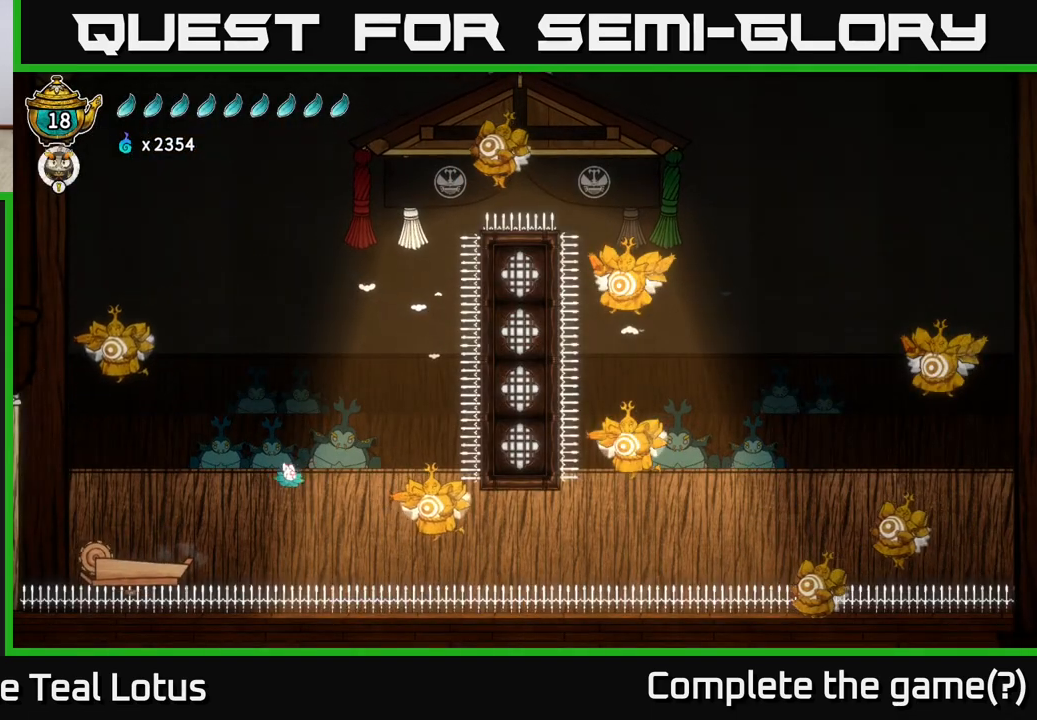
{"buttons": ["L2", "R2"], "left_stick": "right", "right_stick": "center", "events": [[217, "A", "up"], [233, "R2", "down"], [500, "L2", "down"]]}
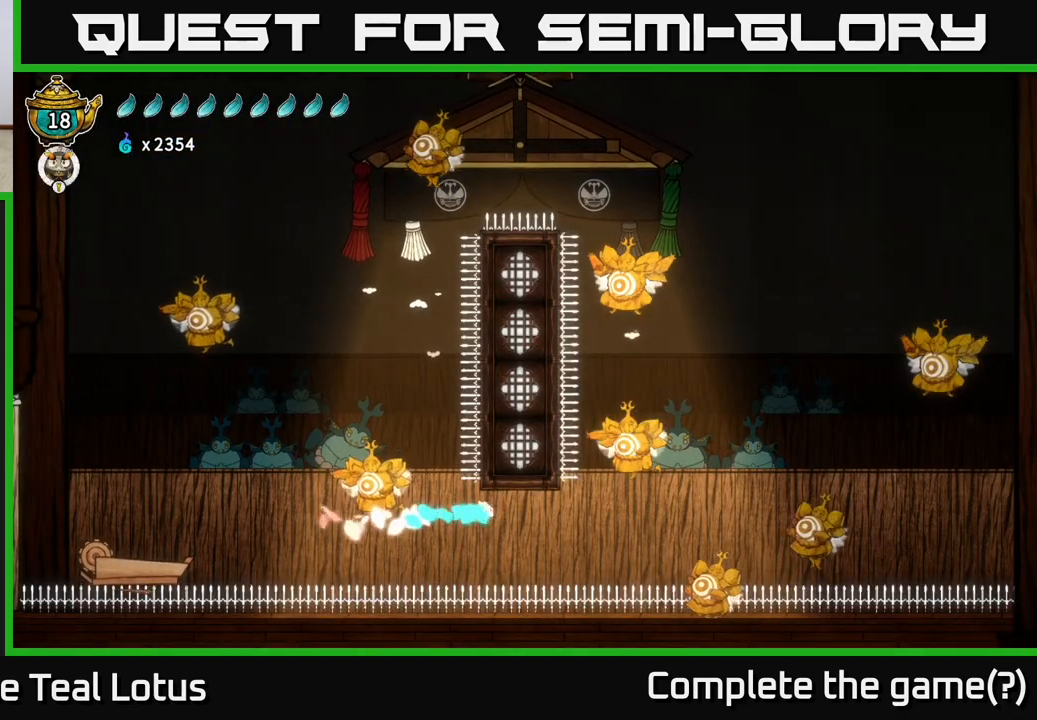
{"buttons": ["X"], "left_stick": "down", "right_stick": "center", "events": [[367, "R2", "up"], [450, "X", "down"], [450, "left_stick", "down"], [483, "L2", "up"]]}
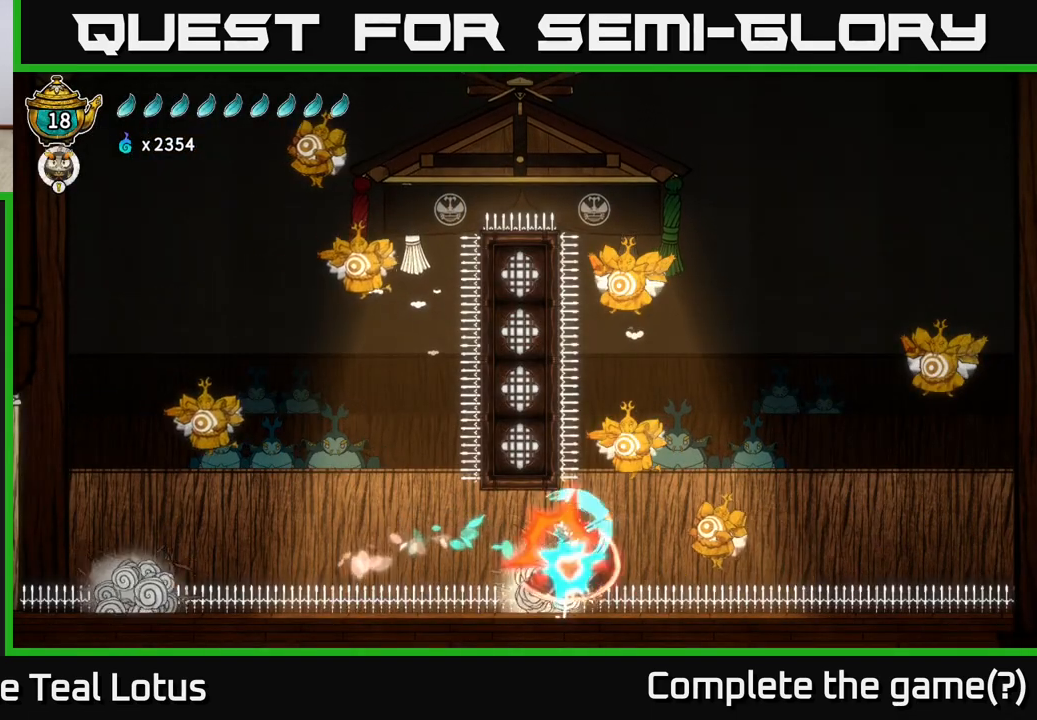
{"buttons": ["X"], "left_stick": "right", "right_stick": "center", "events": [[17, "left_stick", "down-right"], [67, "X", "up"], [283, "left_stick", "right"], [450, "X", "down"]]}
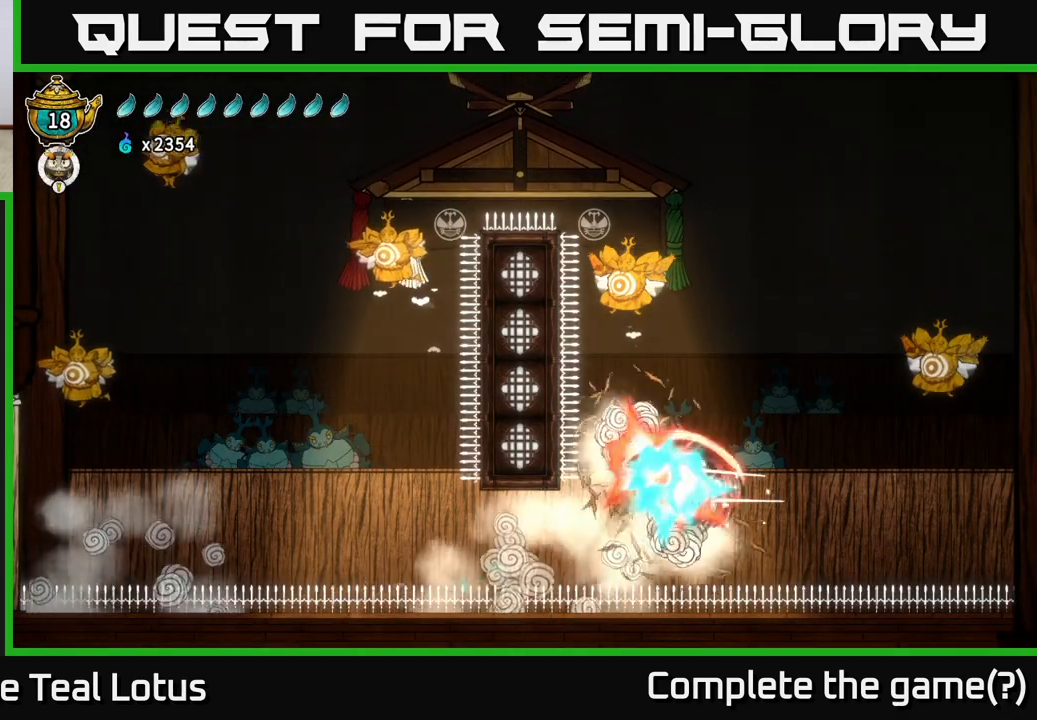
{"buttons": ["A"], "left_stick": "right", "right_stick": "center", "events": [[83, "A", "down"], [83, "X", "up"], [250, "left_stick", "left"], [450, "left_stick", "right"]]}
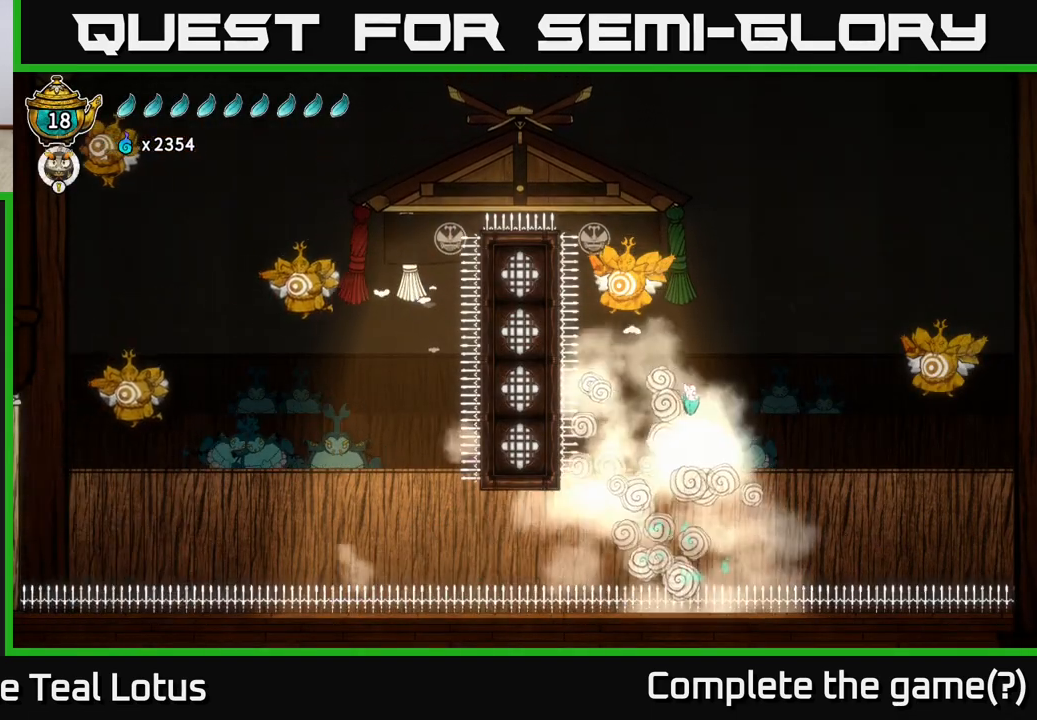
{"buttons": ["X"], "left_stick": "right", "right_stick": "center", "events": [[83, "R2", "down"], [100, "A", "up"], [400, "X", "down"], [450, "R2", "up"]]}
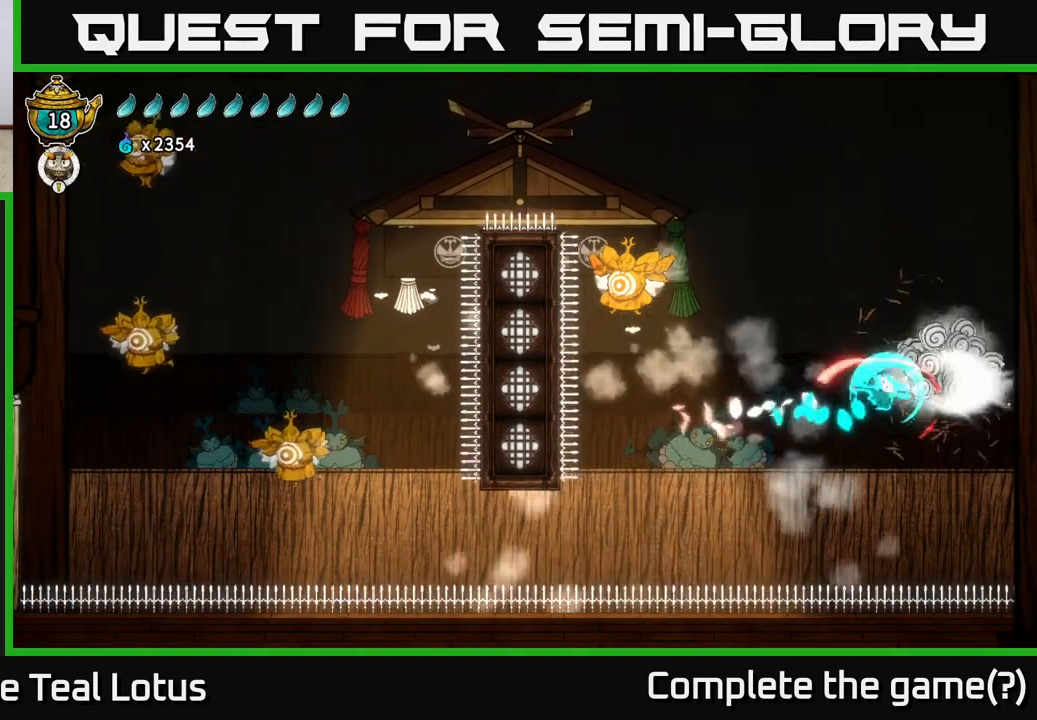
{"buttons": ["A"], "left_stick": "right", "right_stick": "center", "events": [[67, "A", "down"], [83, "X", "up"]]}
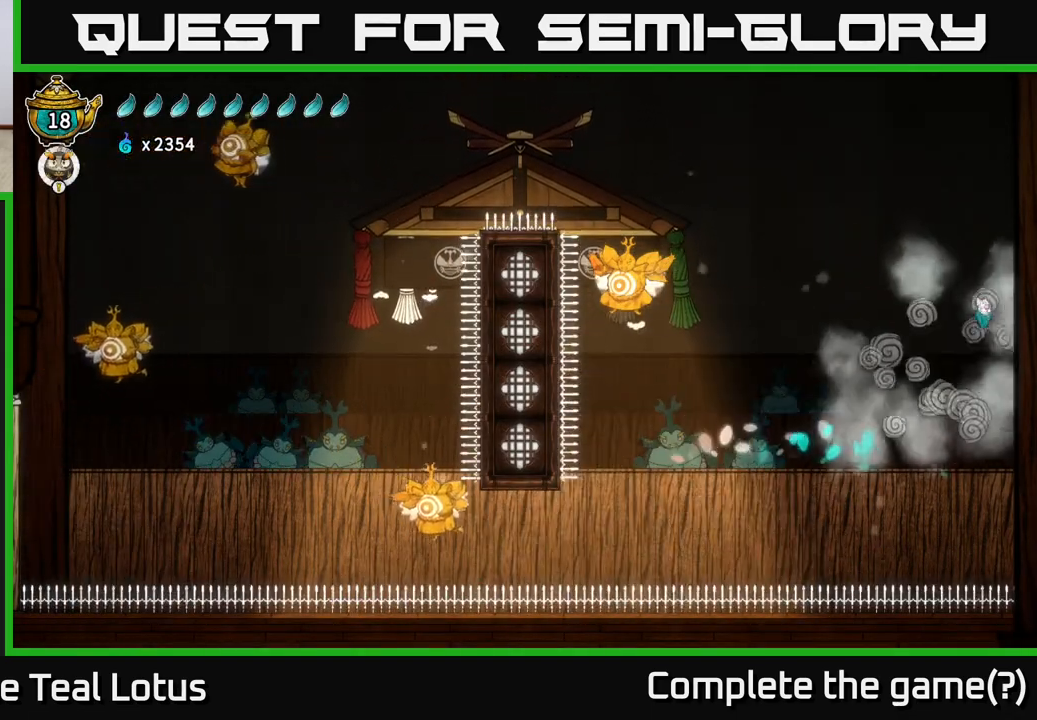
{"buttons": ["L2"], "left_stick": "left", "right_stick": "center", "events": [[17, "L2", "down"], [100, "left_stick", "up"], [133, "A", "up"], [150, "left_stick", "left"]]}
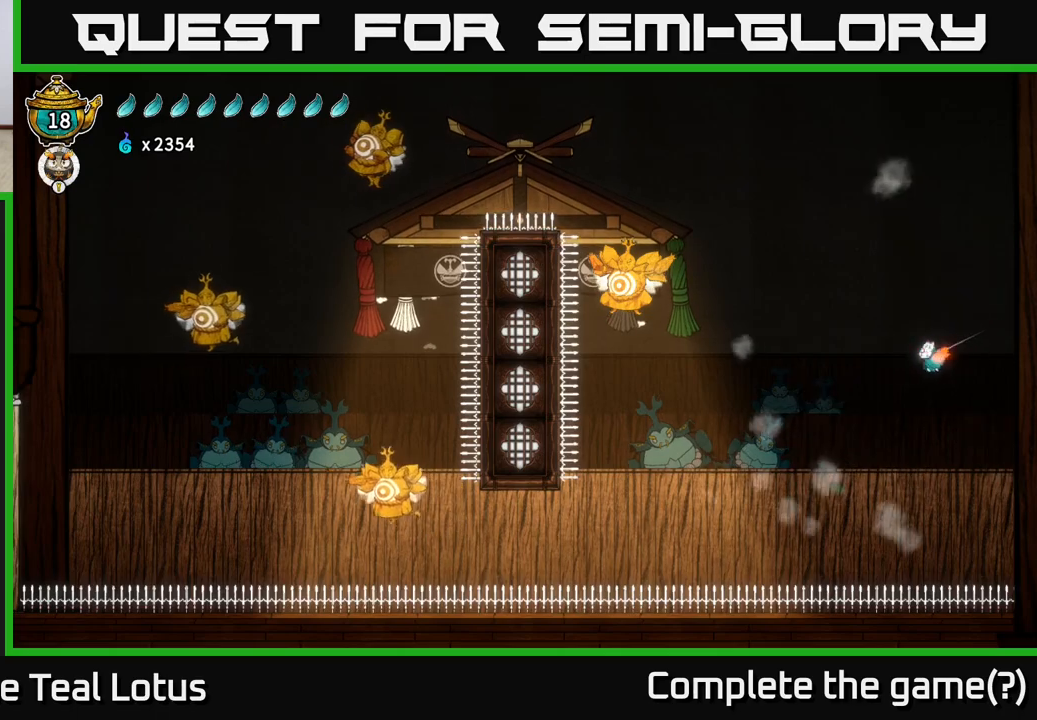
{"buttons": ["X", "L2"], "left_stick": "up-left", "right_stick": "center", "events": [[200, "left_stick", "up-left"], [483, "X", "down"]]}
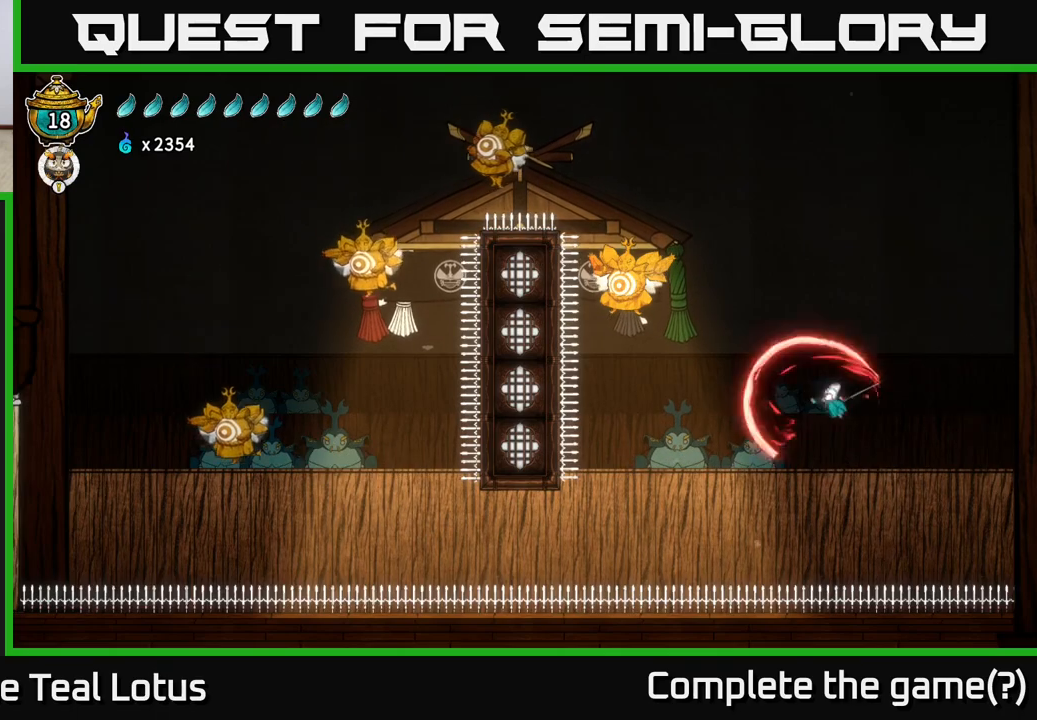
{"buttons": ["L2"], "left_stick": "right", "right_stick": "center", "events": [[217, "X", "up"], [383, "left_stick", "right"]]}
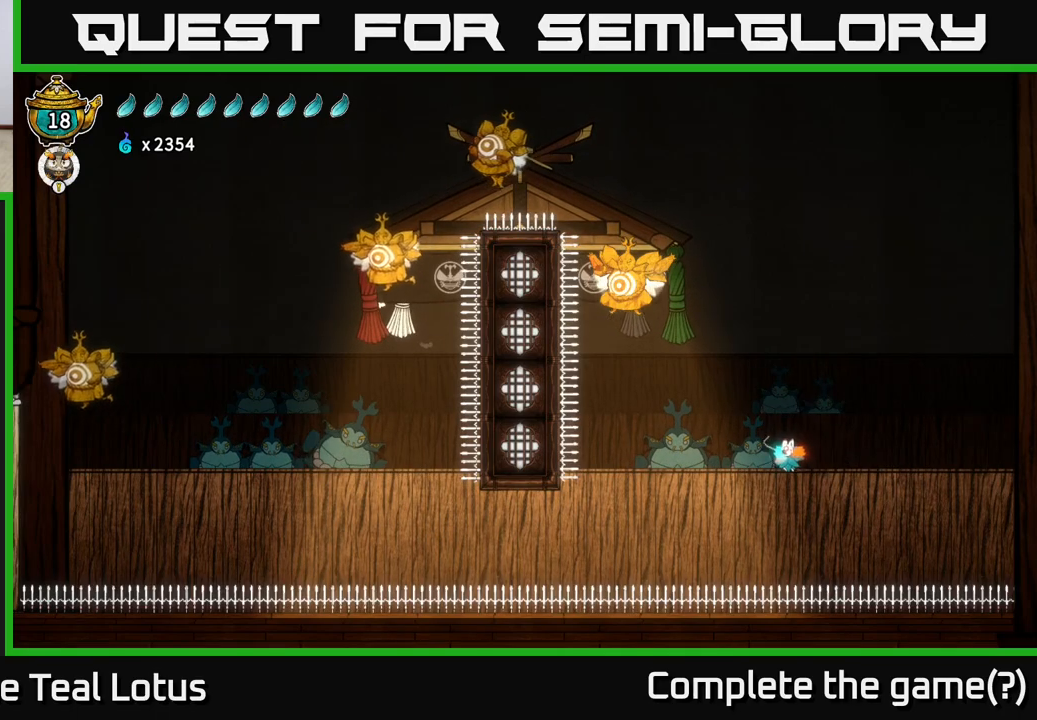
{"buttons": ["L2", "R2"], "left_stick": "right", "right_stick": "center", "events": [[350, "R2", "down"]]}
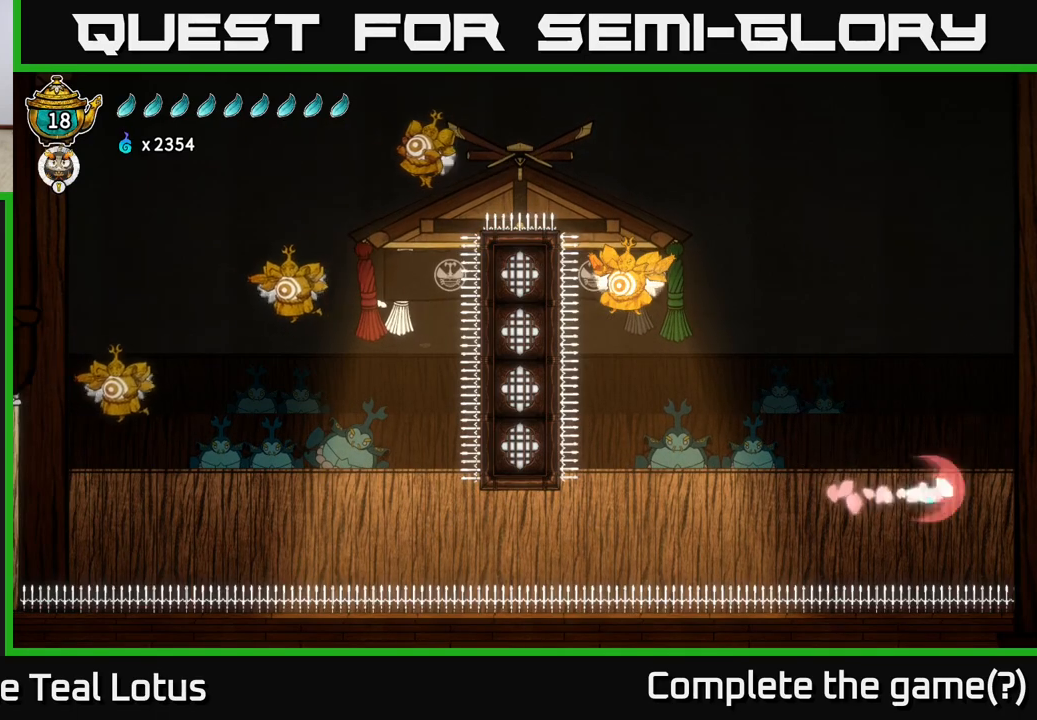
{"buttons": ["A", "L2"], "left_stick": "right", "right_stick": "center", "events": [[267, "R2", "up"], [333, "A", "down"]]}
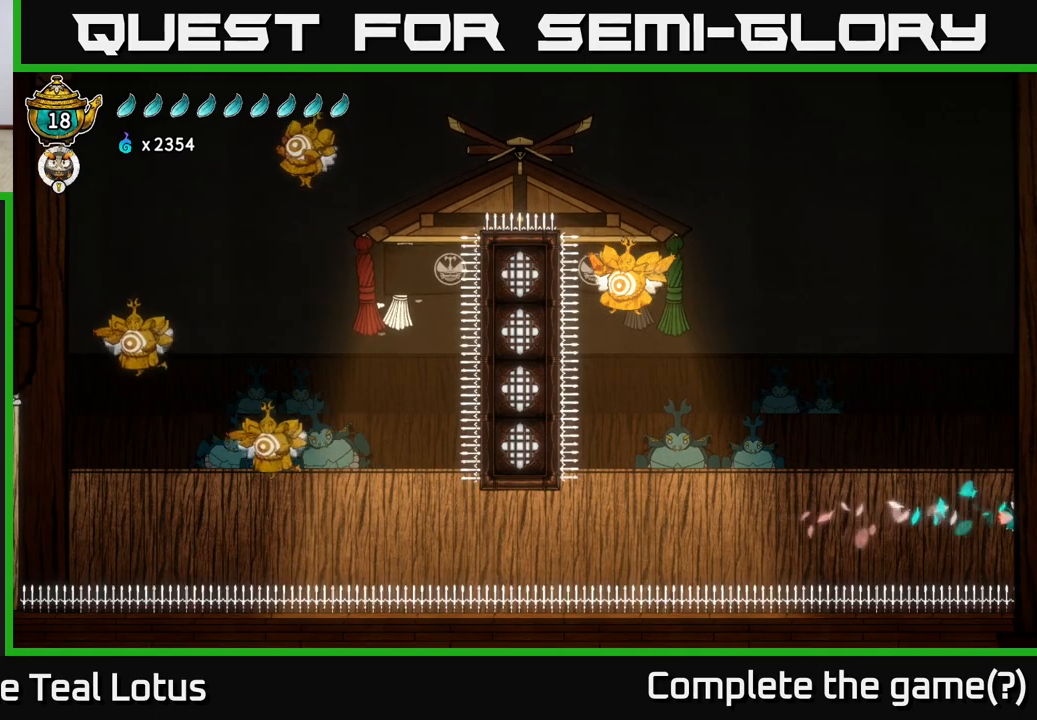
{"buttons": ["A", "L2"], "left_stick": "right", "right_stick": "center", "events": [[117, "A", "up"], [183, "R2", "down"], [267, "A", "down"], [417, "R2", "up"]]}
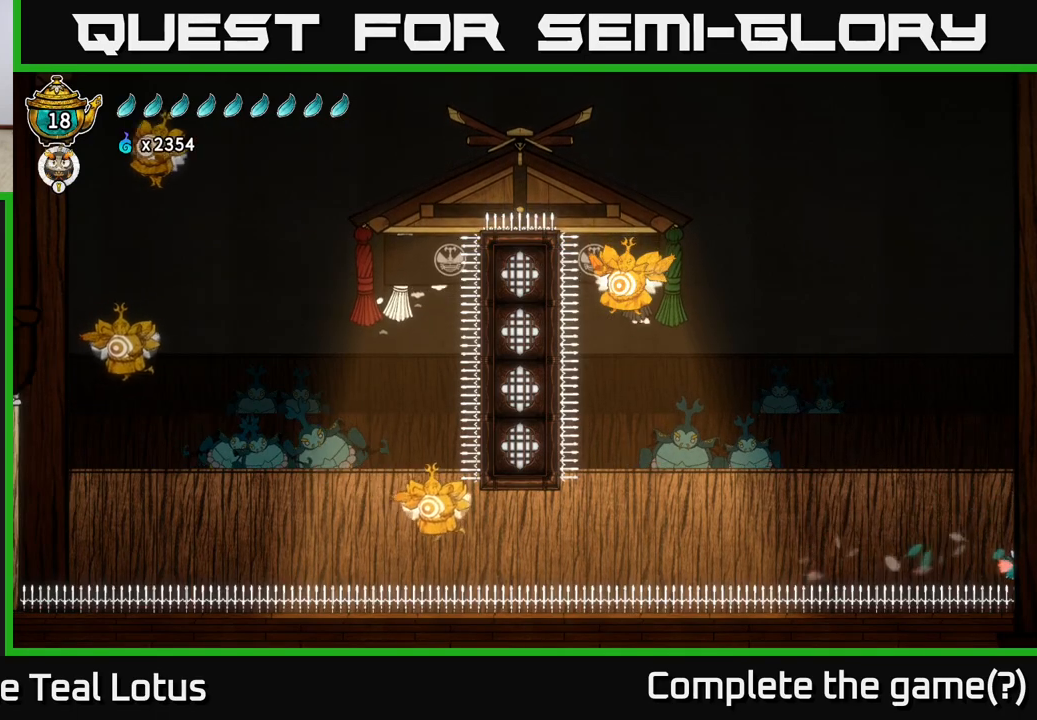
{"buttons": ["L2"], "left_stick": "right", "right_stick": "center", "events": [[17, "A", "up"], [67, "A", "down"], [317, "A", "up"]]}
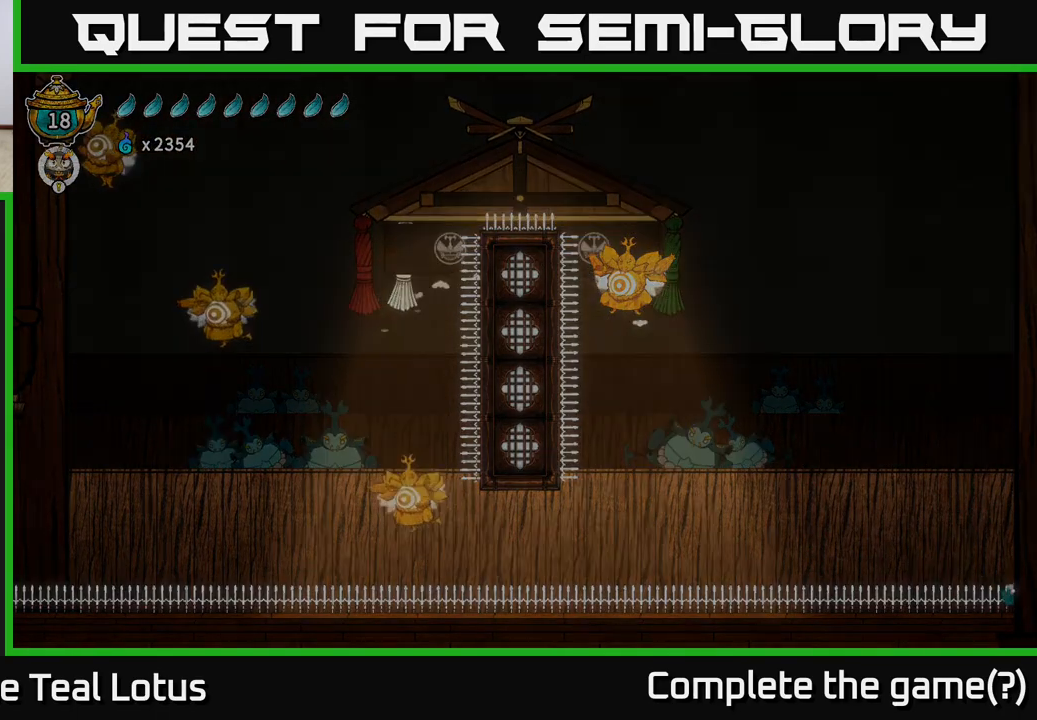
{"buttons": [], "left_stick": "center", "right_stick": "center", "events": [[67, "L2", "up"], [133, "left_stick", "center"]]}
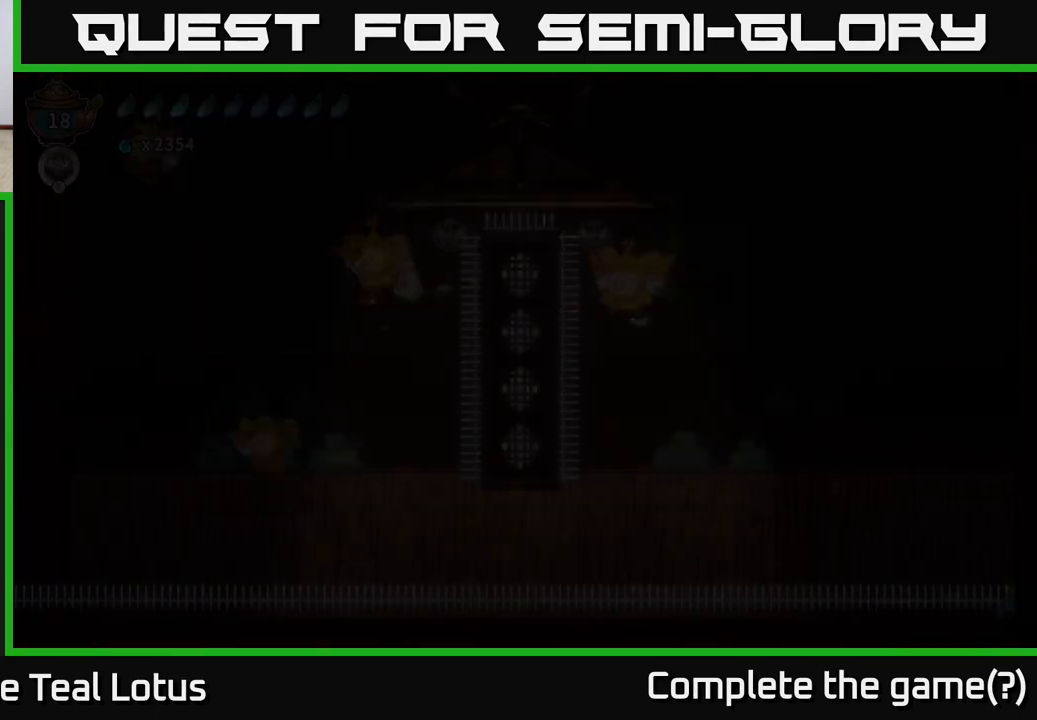
{"buttons": [], "left_stick": "center", "right_stick": "center", "events": []}
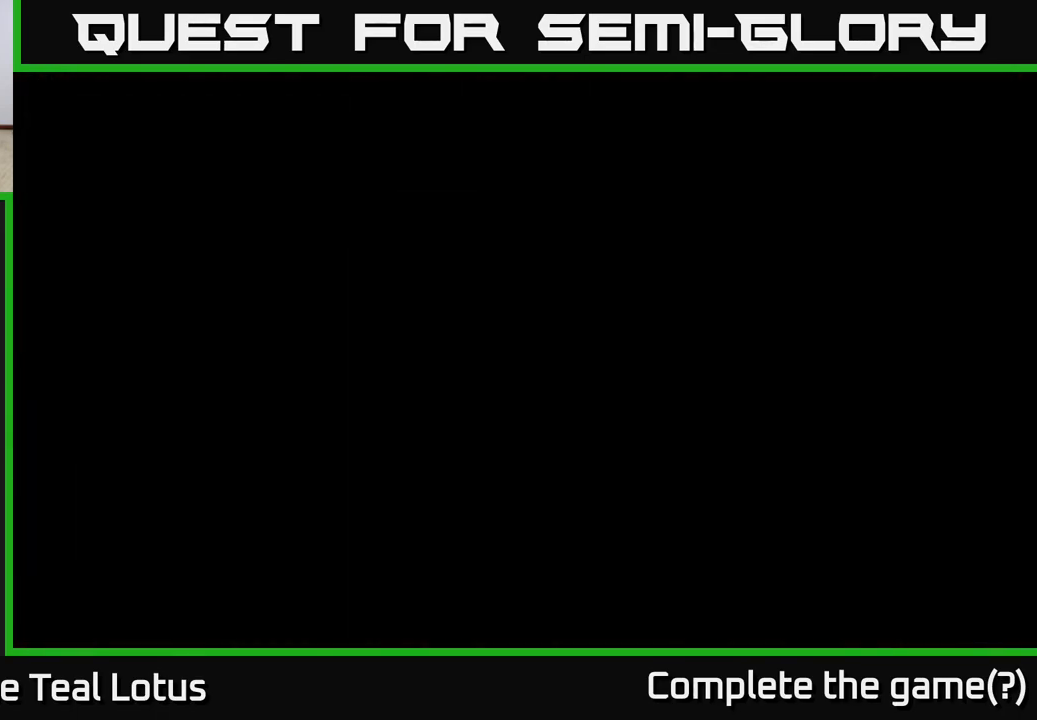
{"buttons": [], "left_stick": "center", "right_stick": "center", "events": []}
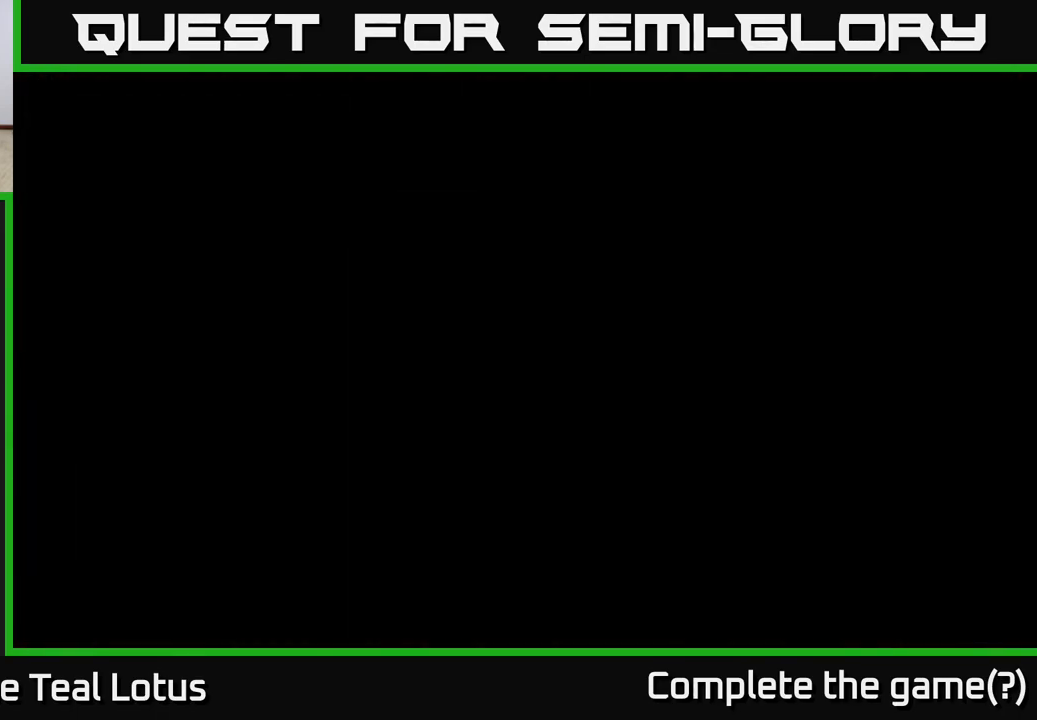
{"buttons": [], "left_stick": "center", "right_stick": "center", "events": []}
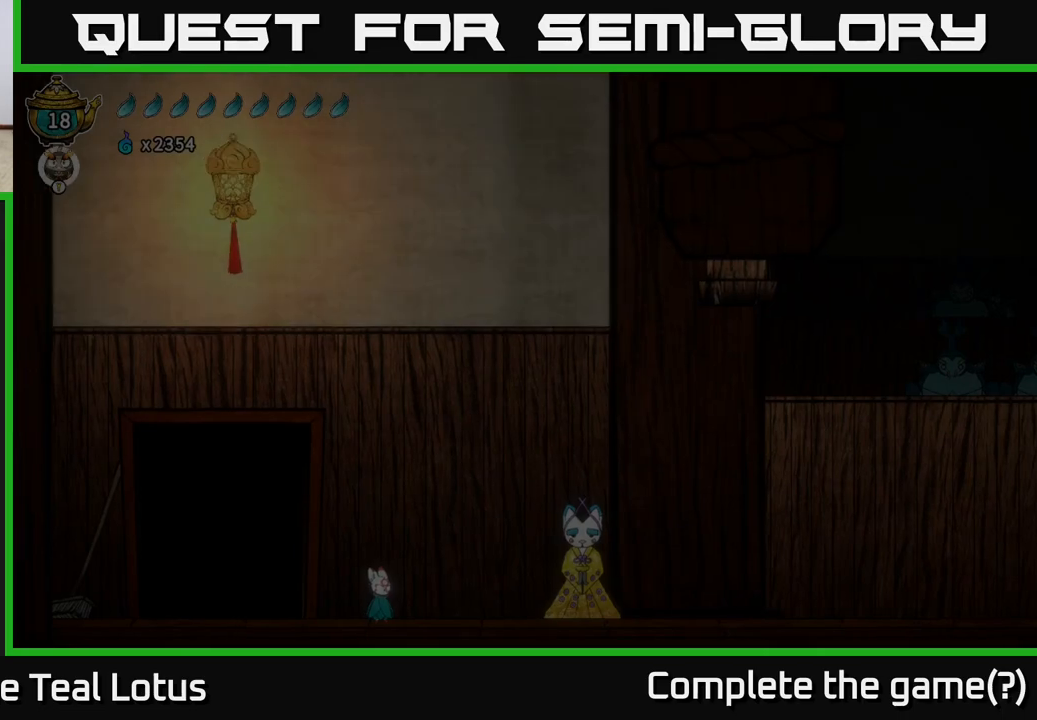
{"buttons": [], "left_stick": "right", "right_stick": "center", "events": [[333, "left_stick", "right"]]}
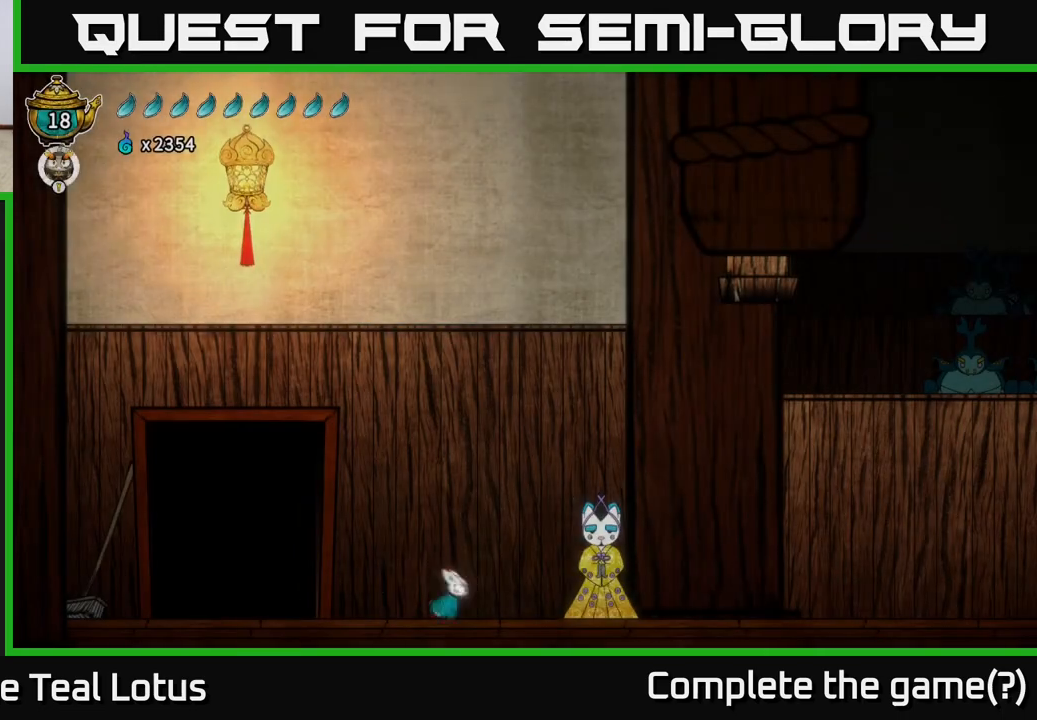
{"buttons": ["A", "R2"], "left_stick": "right", "right_stick": "center", "events": [[117, "R2", "down"], [283, "A", "down"]]}
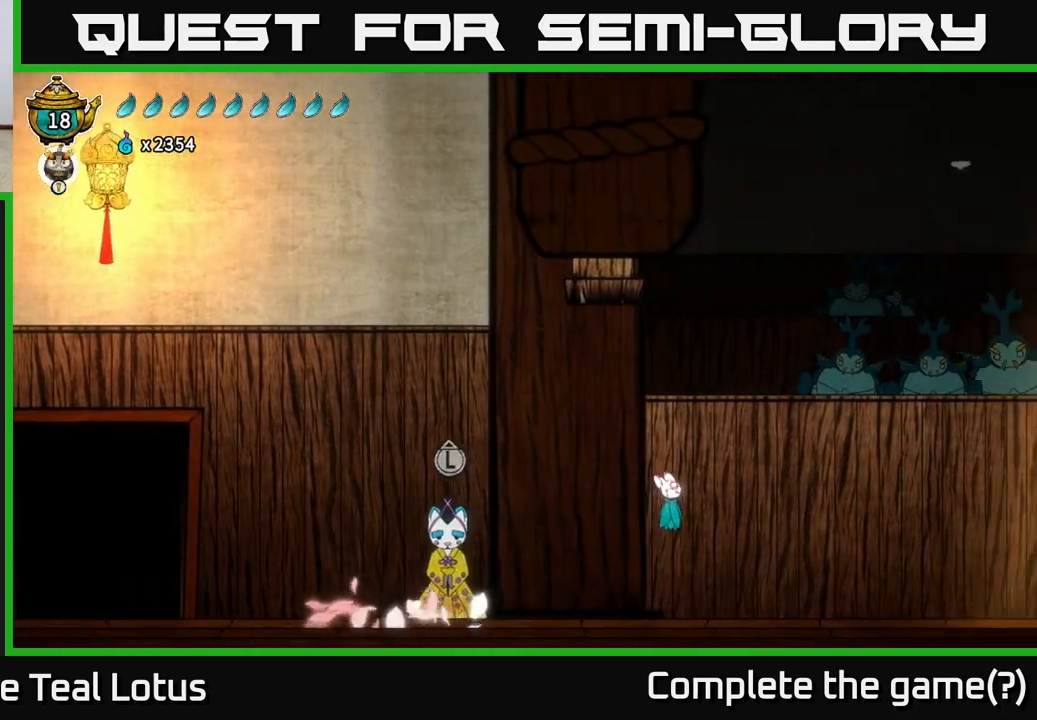
{"buttons": [], "left_stick": "right", "right_stick": "center", "events": [[250, "R2", "up"], [267, "A", "up"]]}
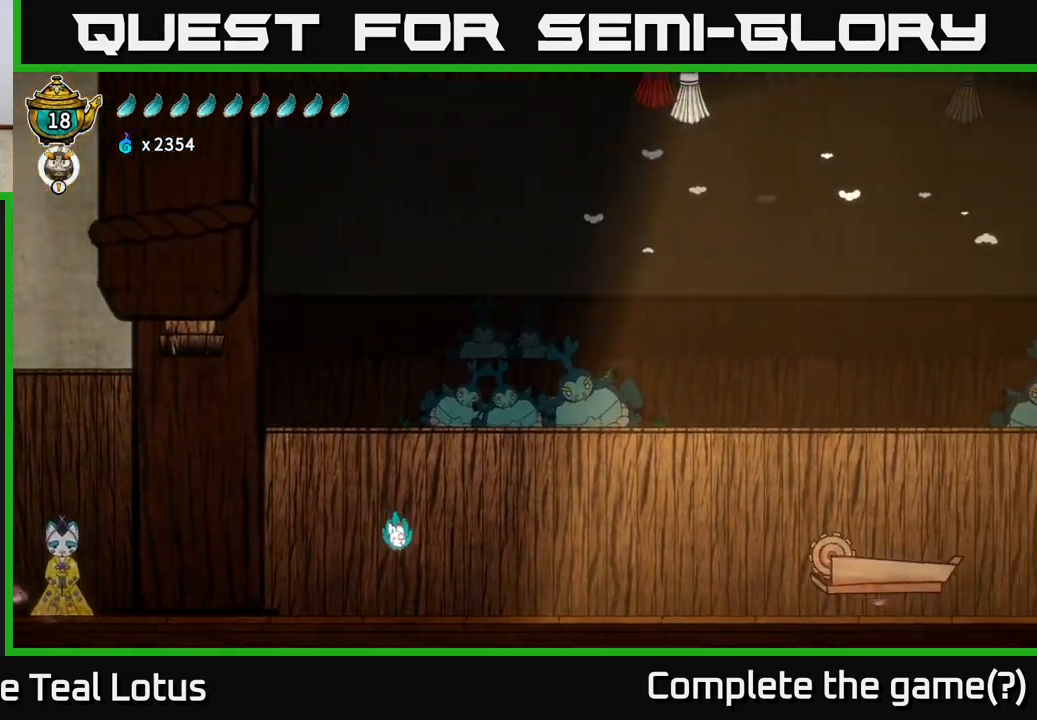
{"buttons": ["A", "R2"], "left_stick": "right", "right_stick": "center", "events": [[283, "R2", "down"], [350, "A", "down"]]}
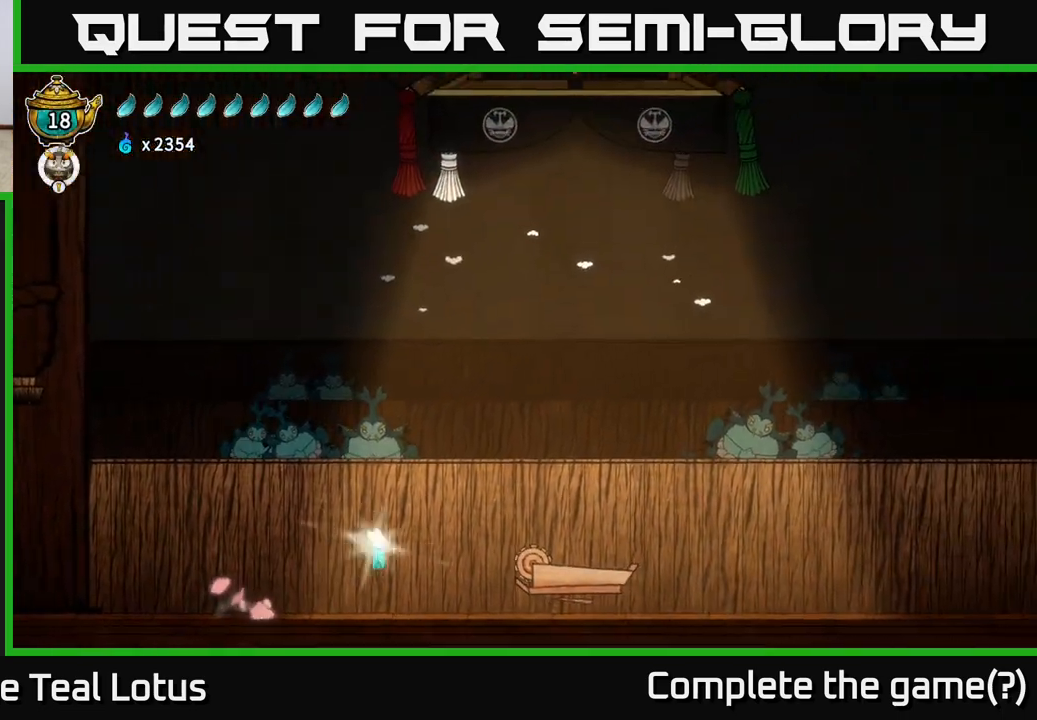
{"buttons": [], "left_stick": "right", "right_stick": "center", "events": [[133, "R2", "up"], [150, "A", "up"]]}
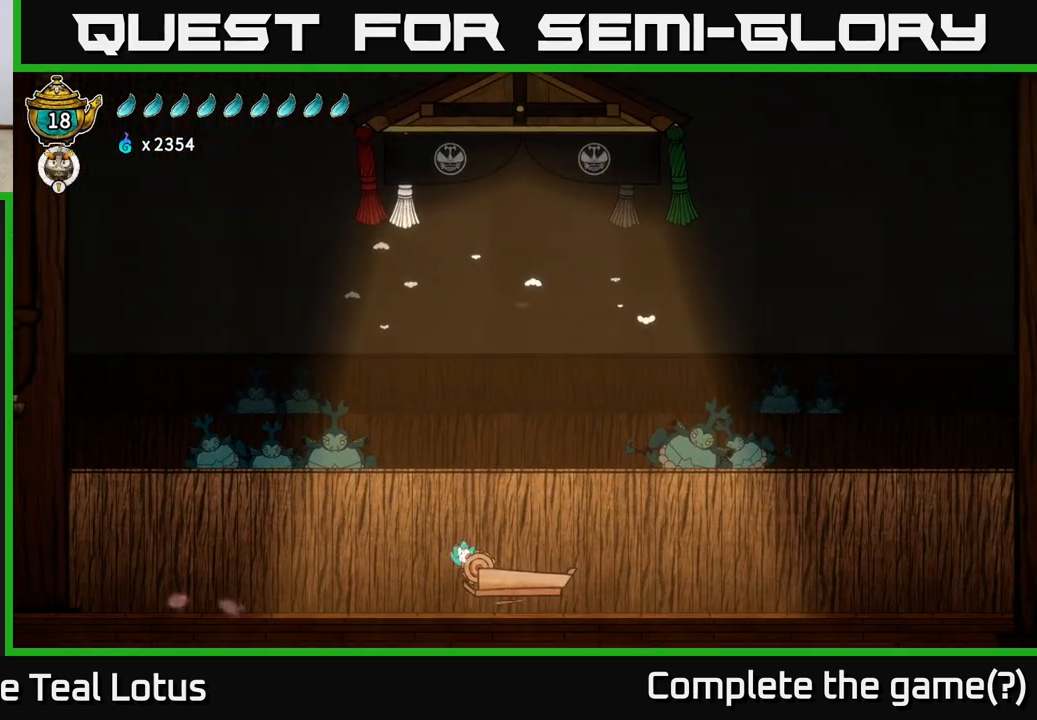
{"buttons": [], "left_stick": "center", "right_stick": "center", "events": [[183, "A", "down"], [433, "left_stick", "center"], [483, "A", "up"]]}
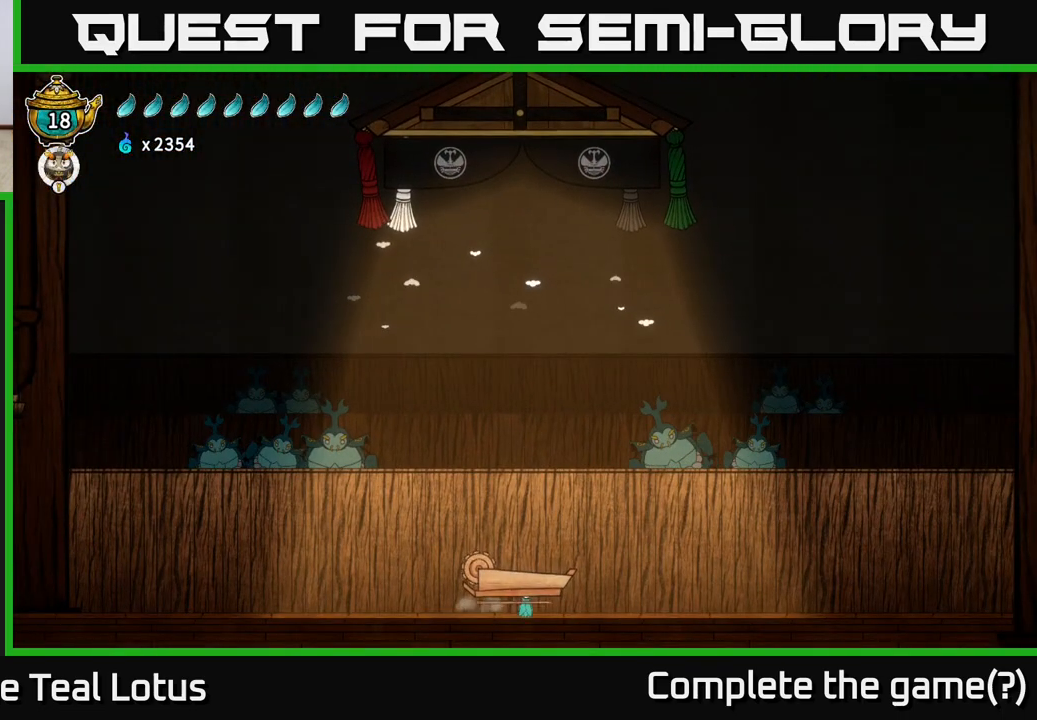
{"buttons": [], "left_stick": "center", "right_stick": "center", "events": [[50, "A", "down"], [283, "A", "up"]]}
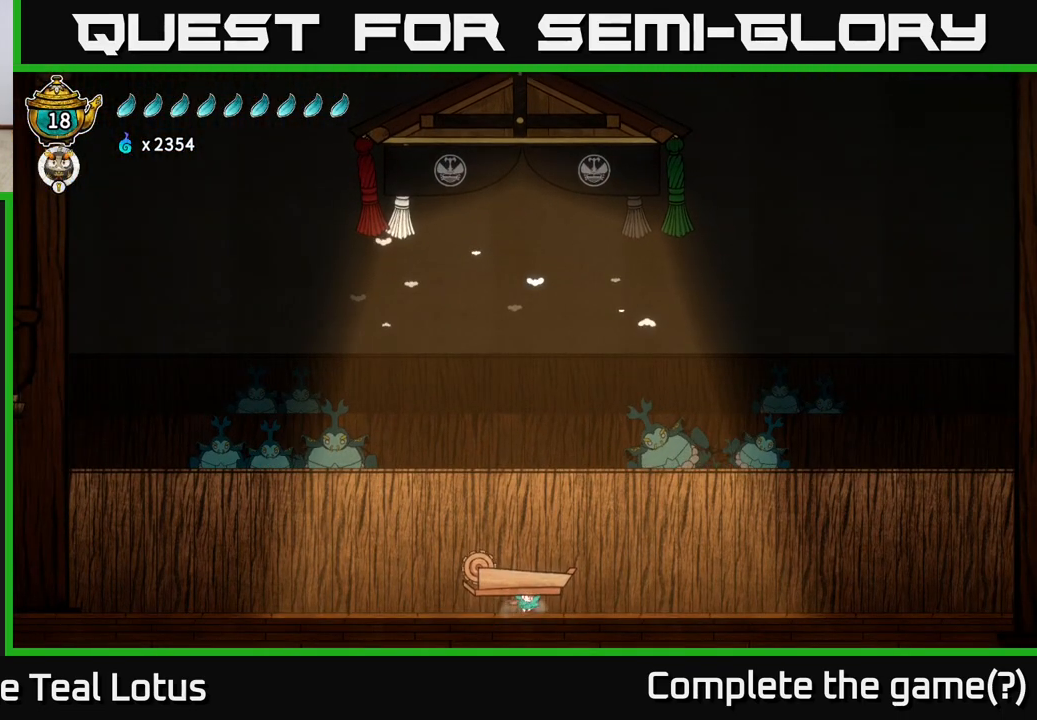
{"buttons": ["A"], "left_stick": "center", "right_stick": "center", "events": [[417, "A", "down"]]}